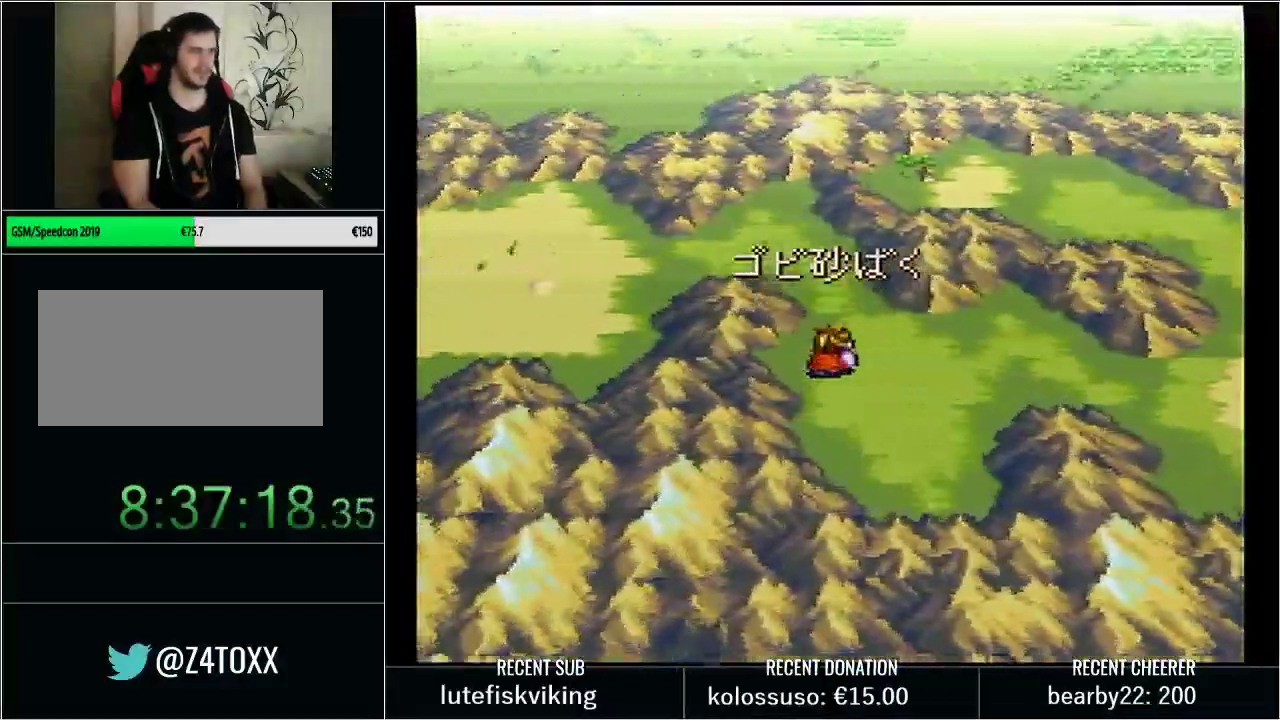
Gameplay with a controller (Nintendo layout); each line is a JSON object with the inputs held at the frame after it. "events" lists button and stick changes between this image and that frame as [ms after this image, input, new state], when the widget could be followed in between. Not read: L3 R3.
{"buttons": ["DPAD_LEFT"], "events": [[233, "DPAD_LEFT", "down"], [233, "DPAD_UP", "up"]]}
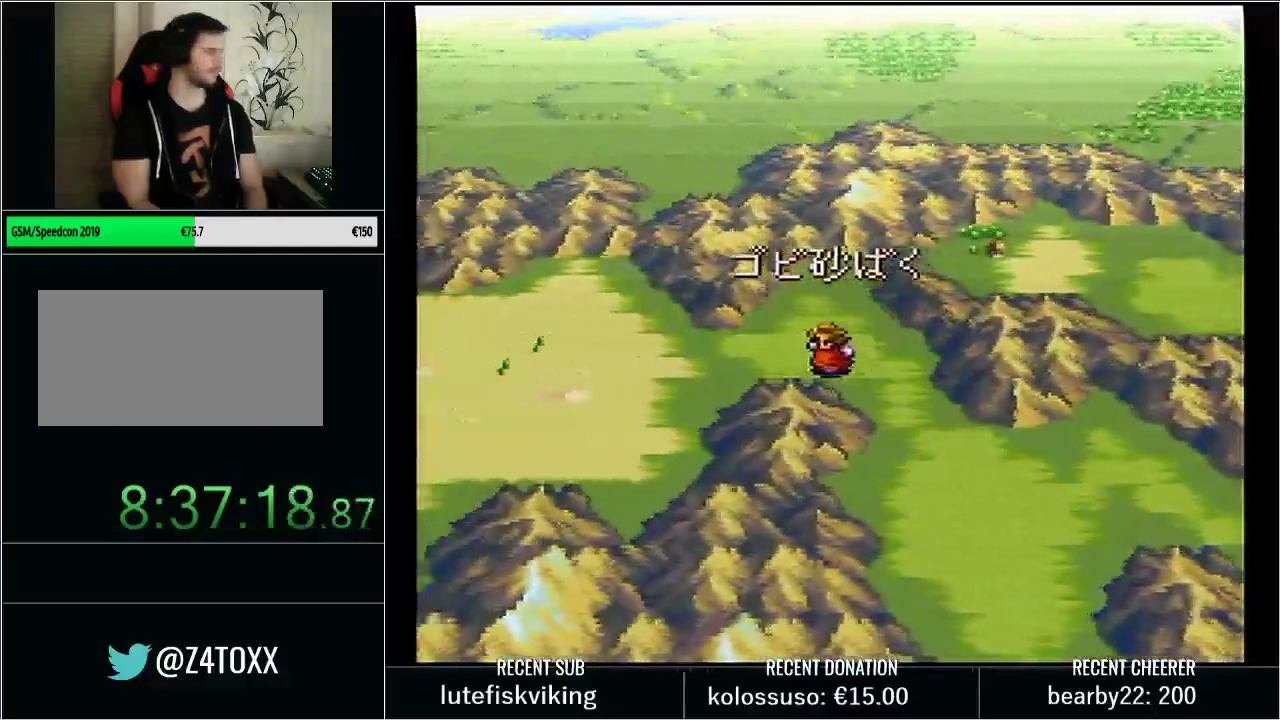
{"buttons": ["DPAD_LEFT"], "events": []}
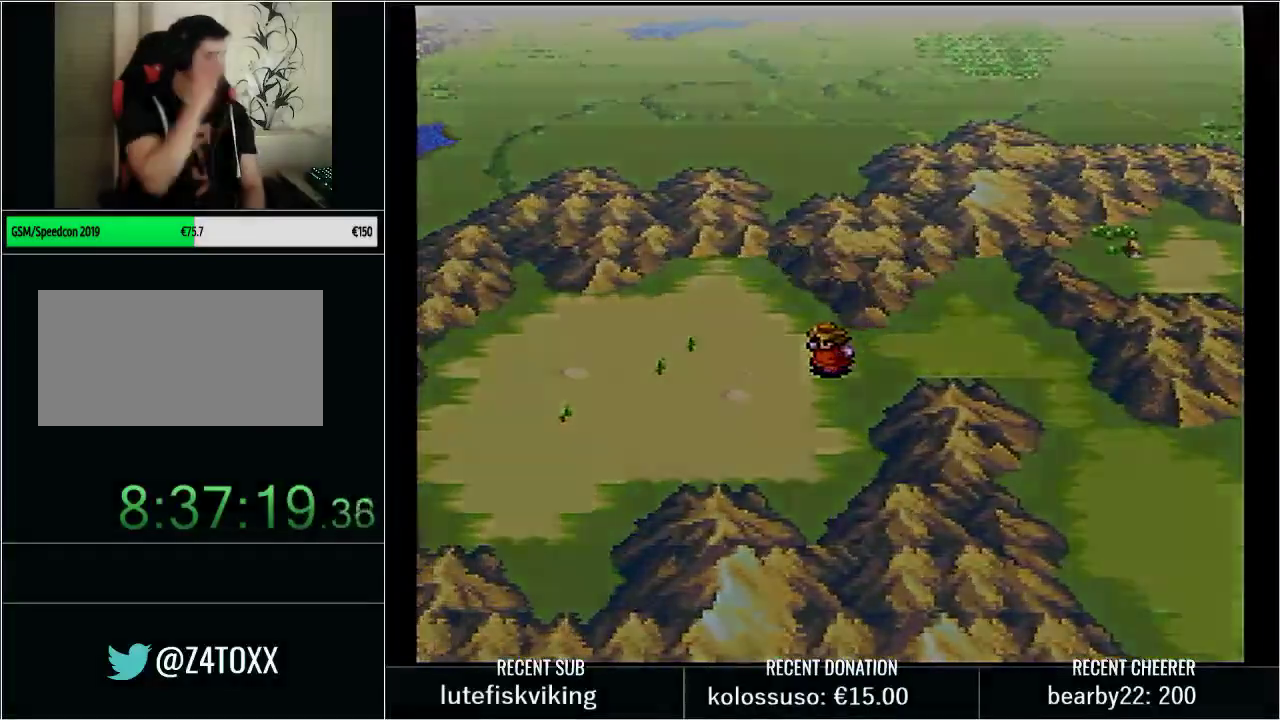
{"buttons": [], "events": [[100, "DPAD_LEFT", "up"]]}
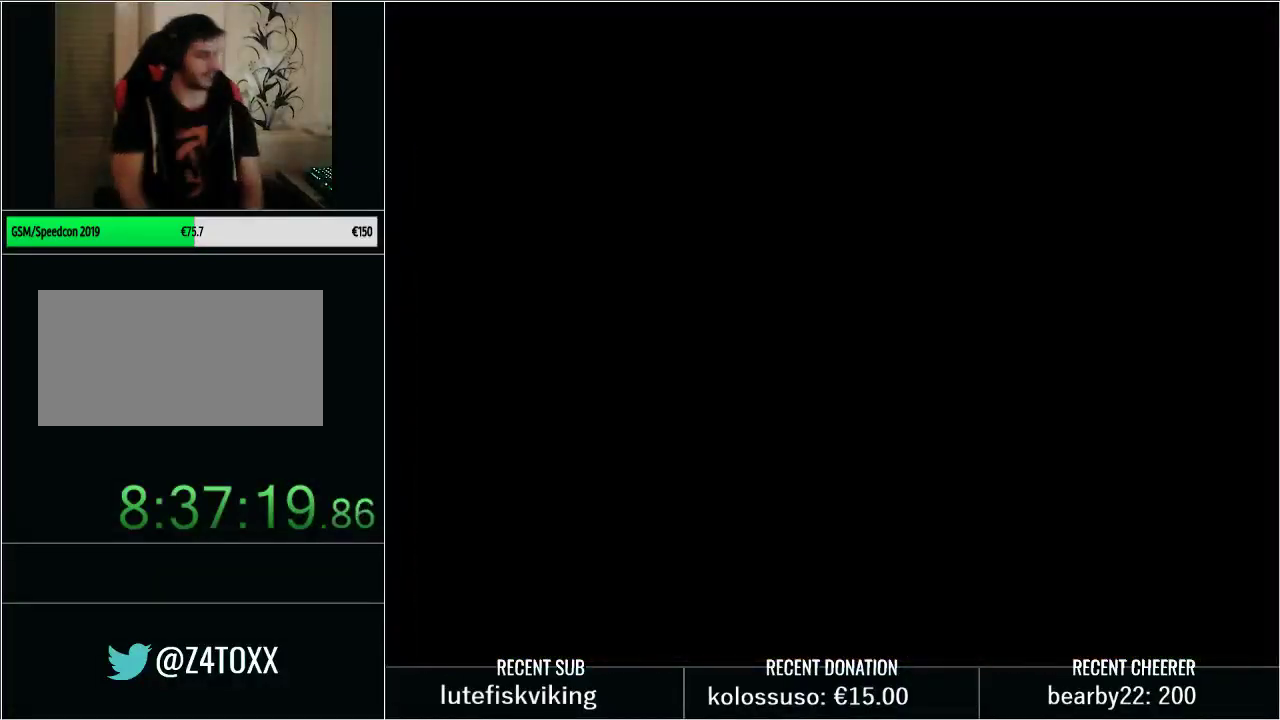
{"buttons": [], "events": []}
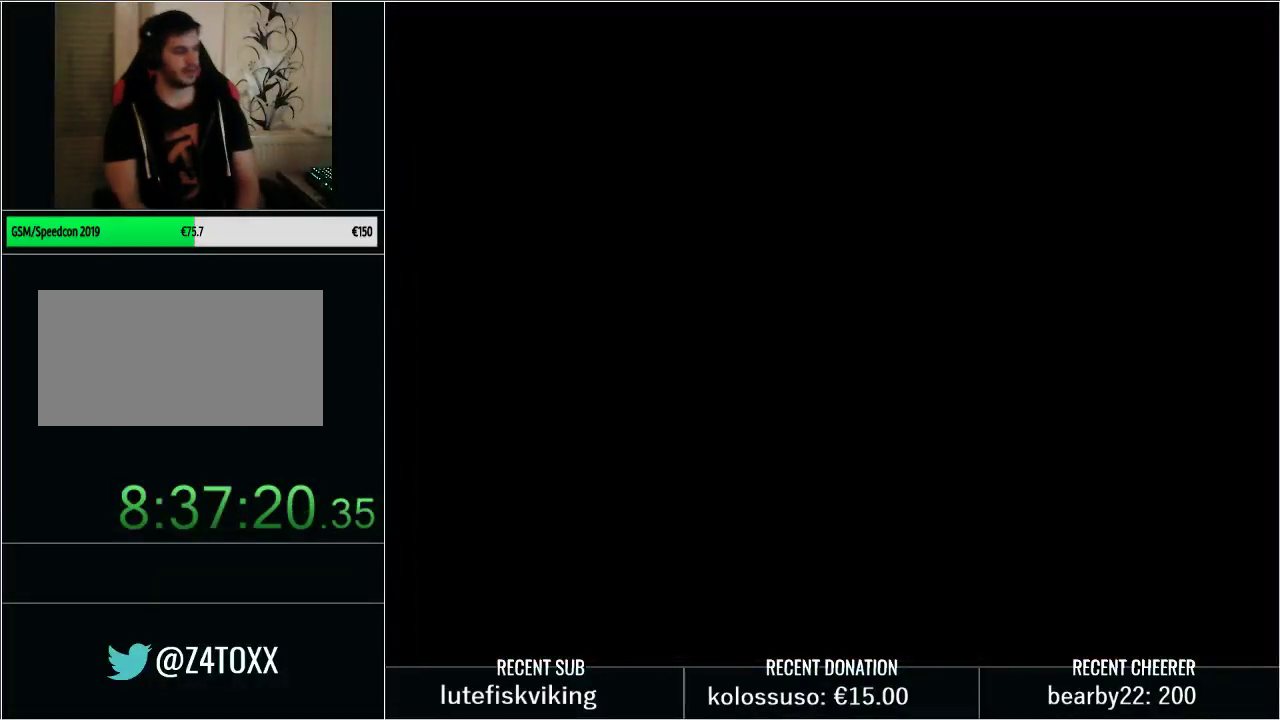
{"buttons": [], "events": []}
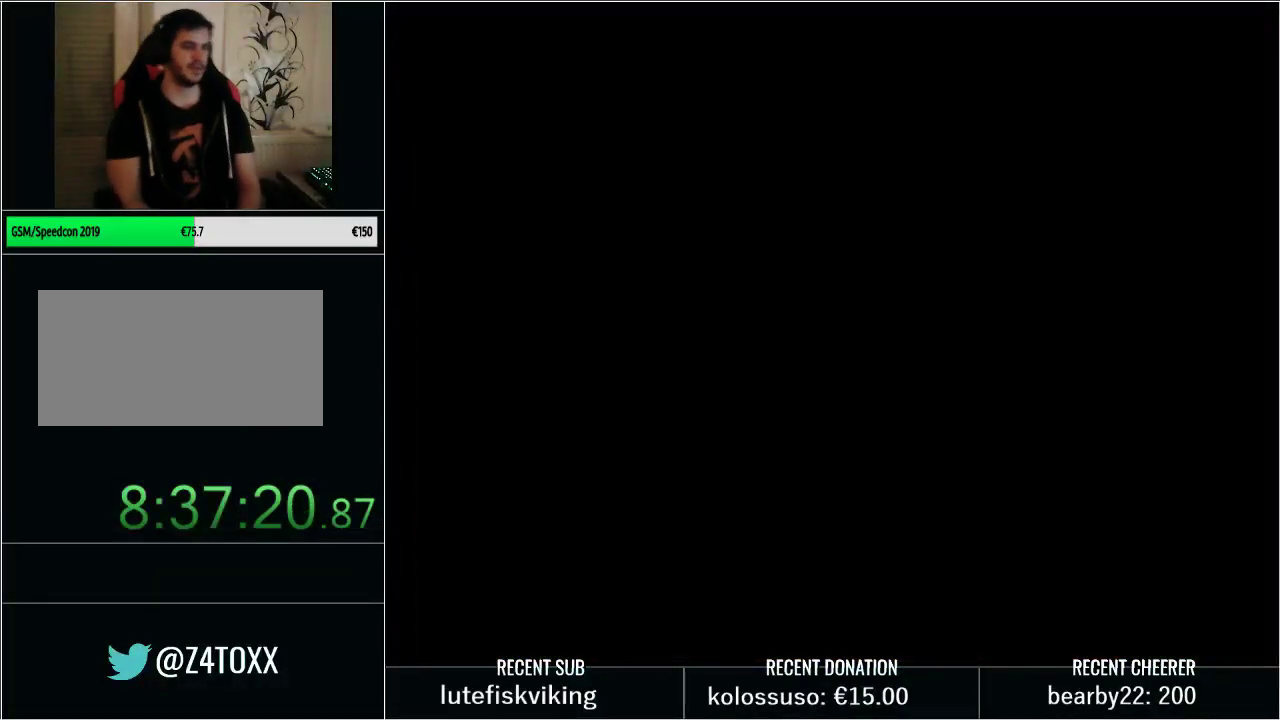
{"buttons": ["START"], "events": [[483, "START", "down"]]}
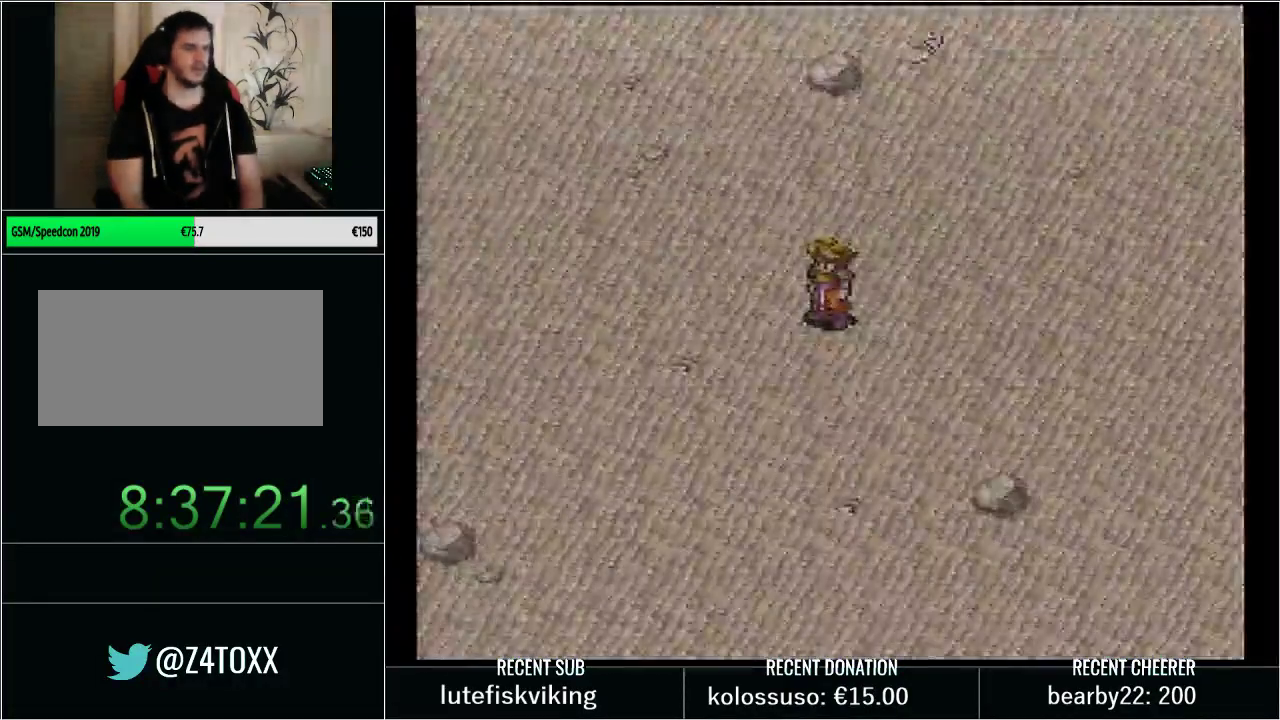
{"buttons": [], "events": [[67, "START", "up"], [267, "R1", "down"], [267, "START", "down"], [383, "START", "up"], [417, "R1", "up"]]}
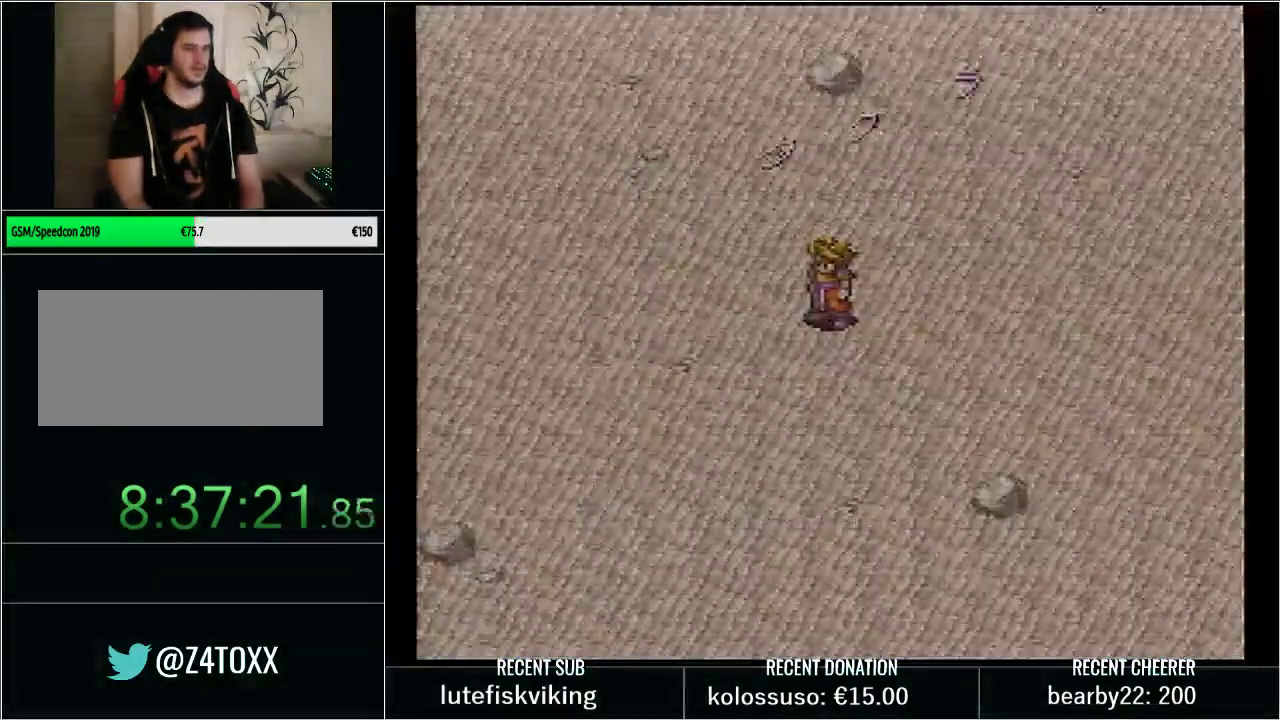
{"buttons": [], "events": []}
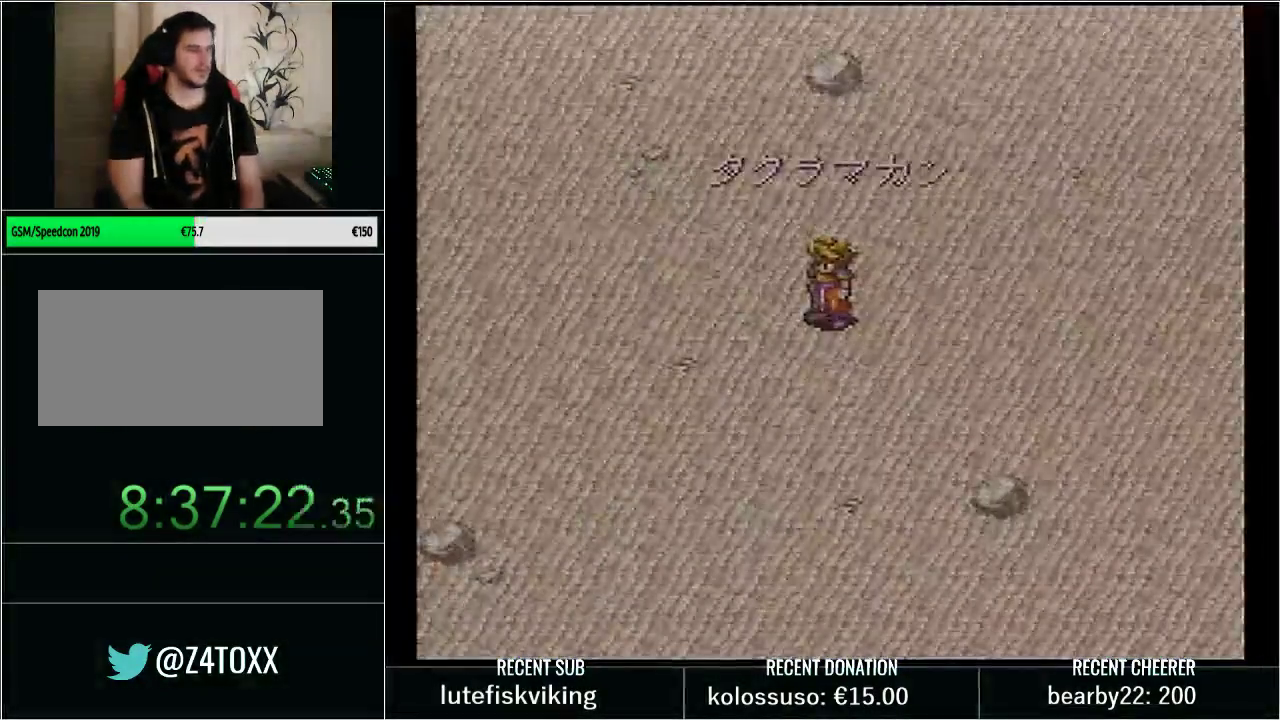
{"buttons": [], "events": []}
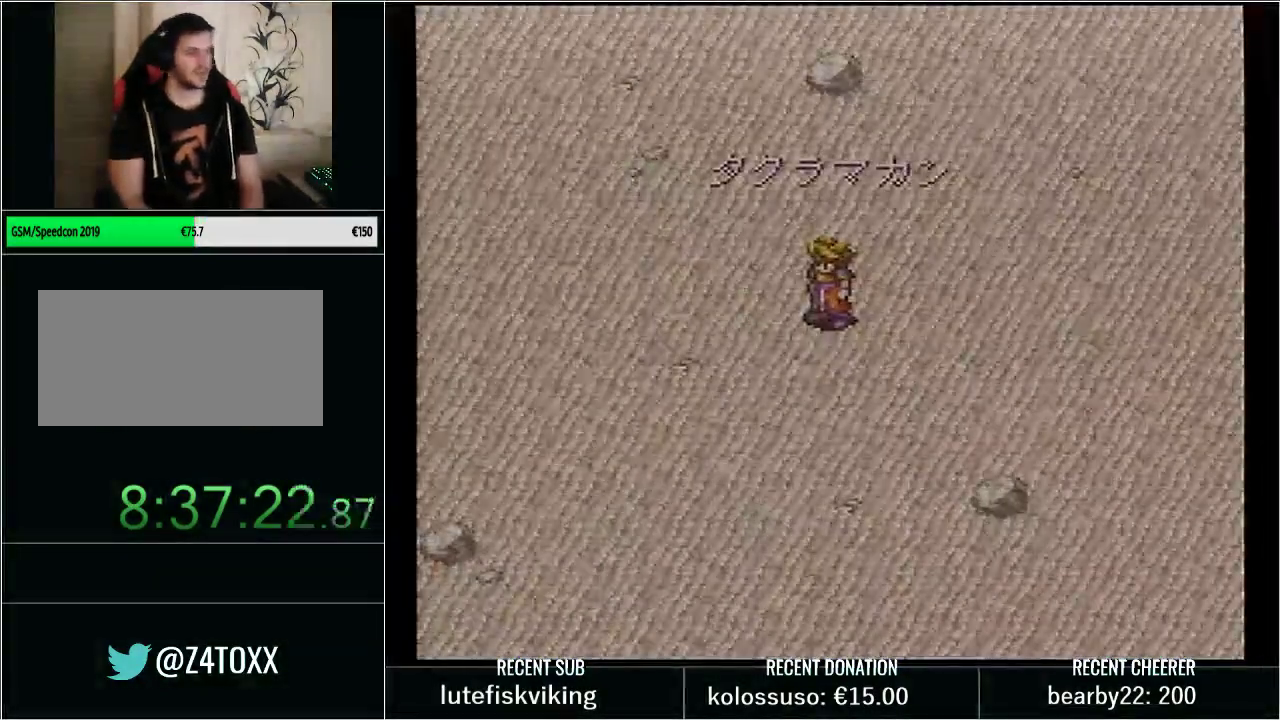
{"buttons": [], "events": []}
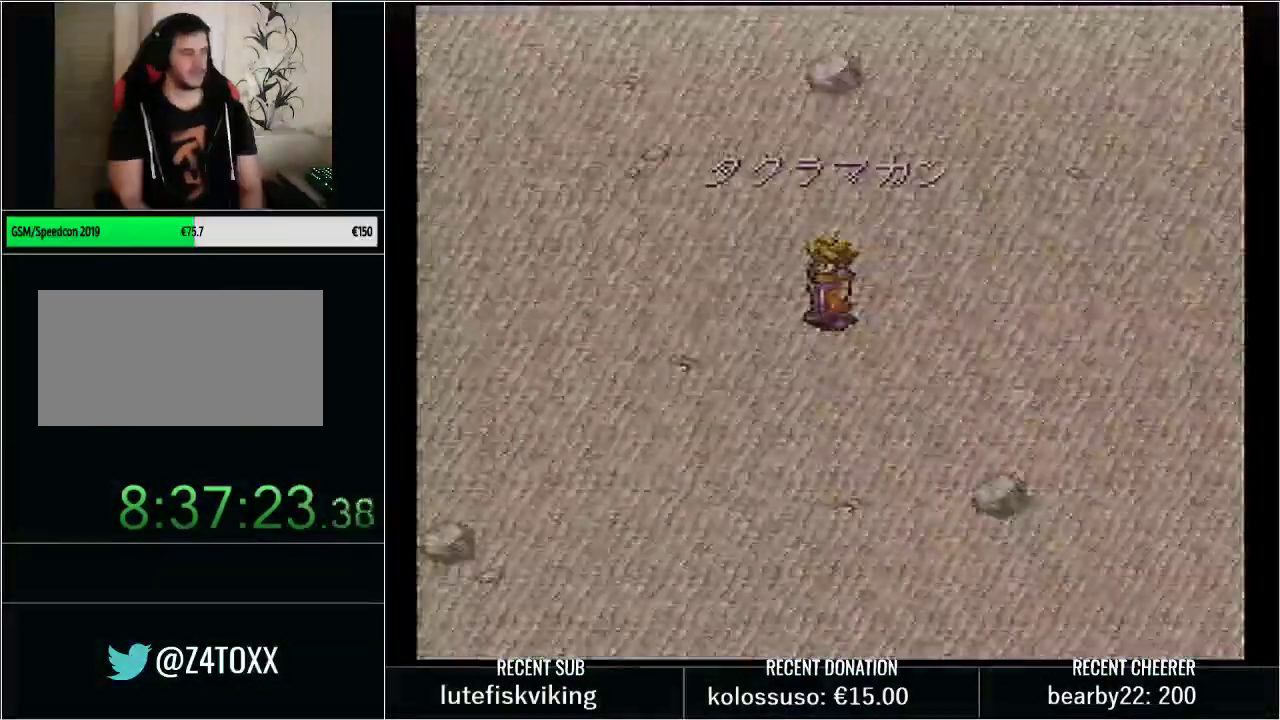
{"buttons": ["Y", "DPAD_UP", "DPAD_LEFT"], "events": [[200, "Y", "down"], [233, "DPAD_UP", "down"], [300, "DPAD_LEFT", "down"]]}
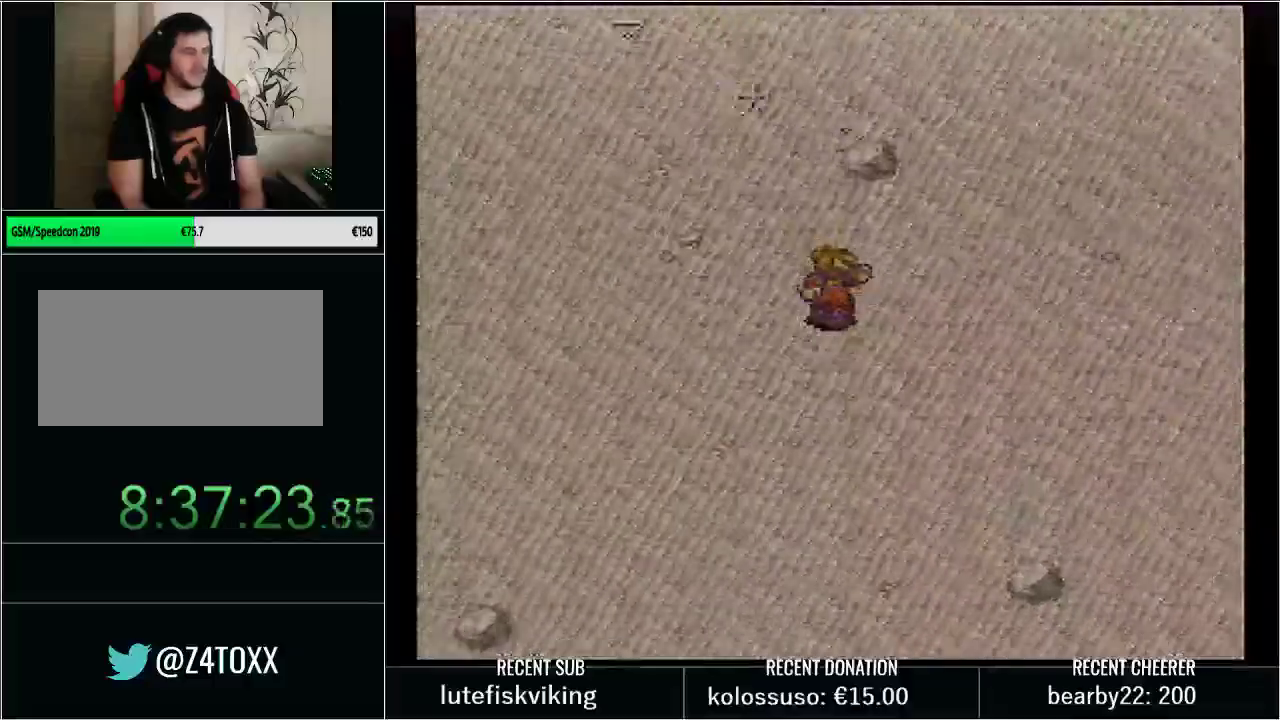
{"buttons": ["Y", "DPAD_UP", "DPAD_LEFT"], "events": [[133, "DPAD_UP", "up"], [300, "DPAD_UP", "down"]]}
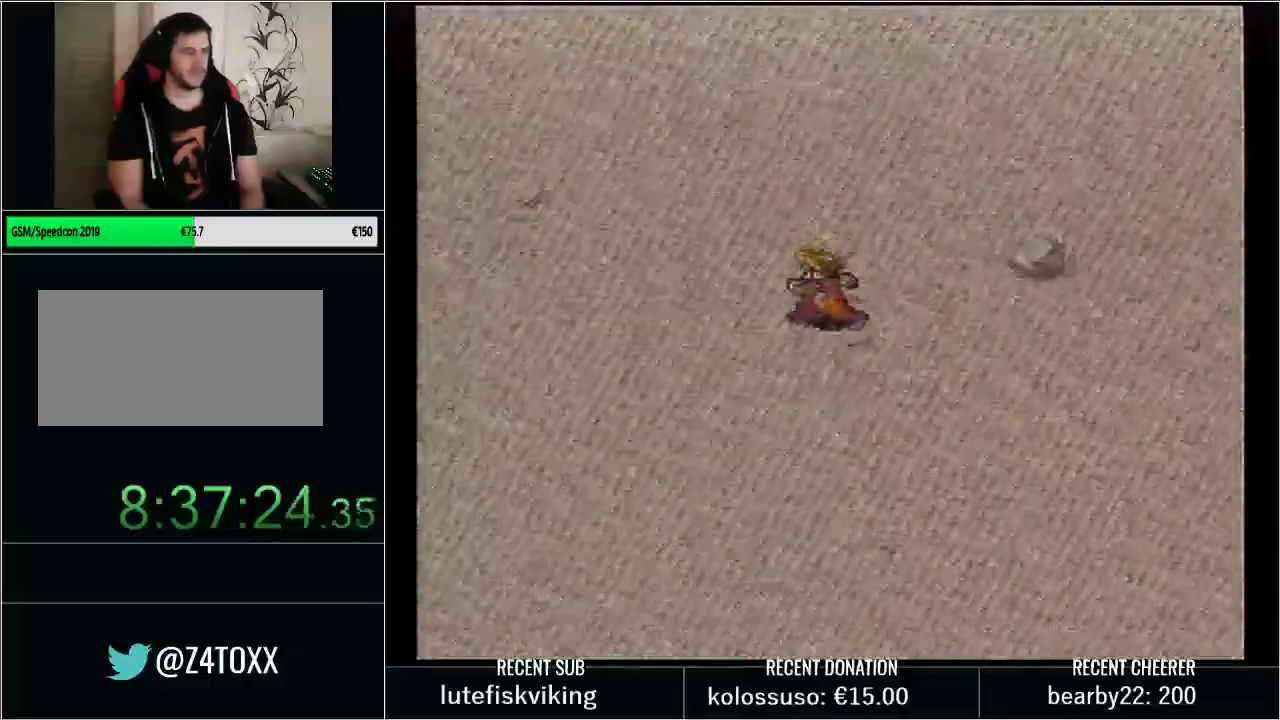
{"buttons": ["Y", "DPAD_UP", "DPAD_LEFT"], "events": []}
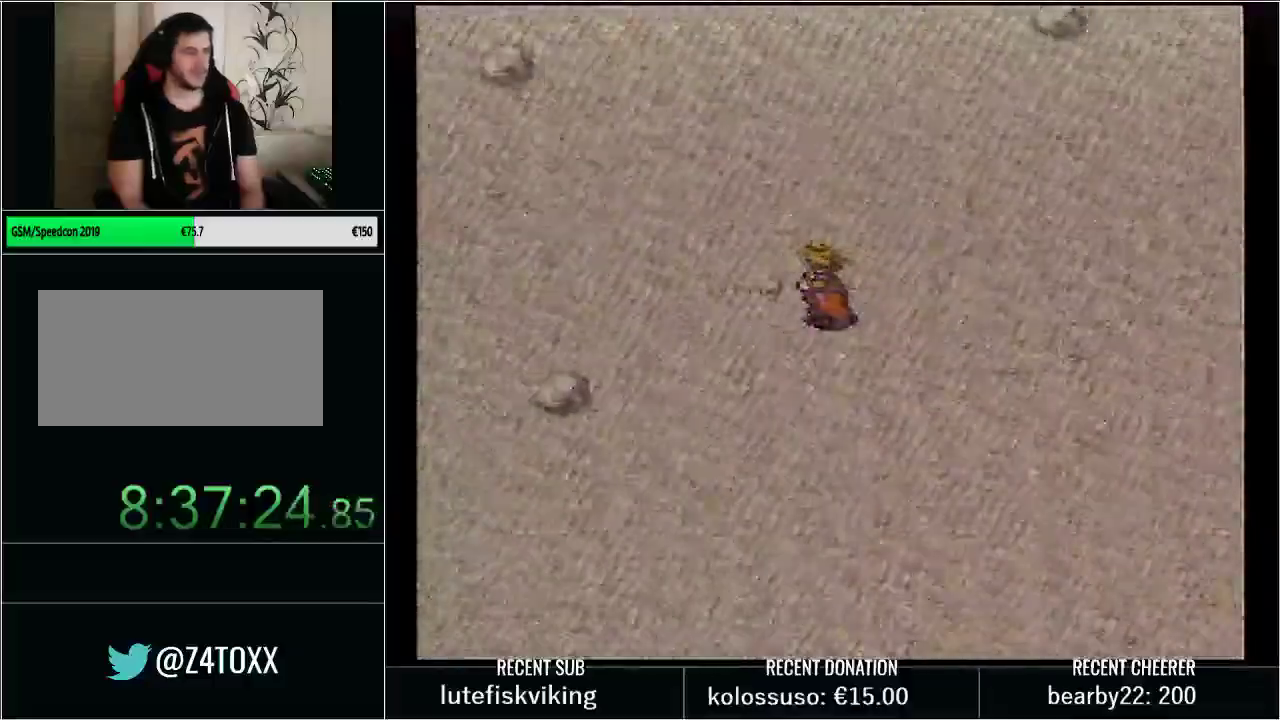
{"buttons": ["Y", "DPAD_UP", "DPAD_LEFT"], "events": []}
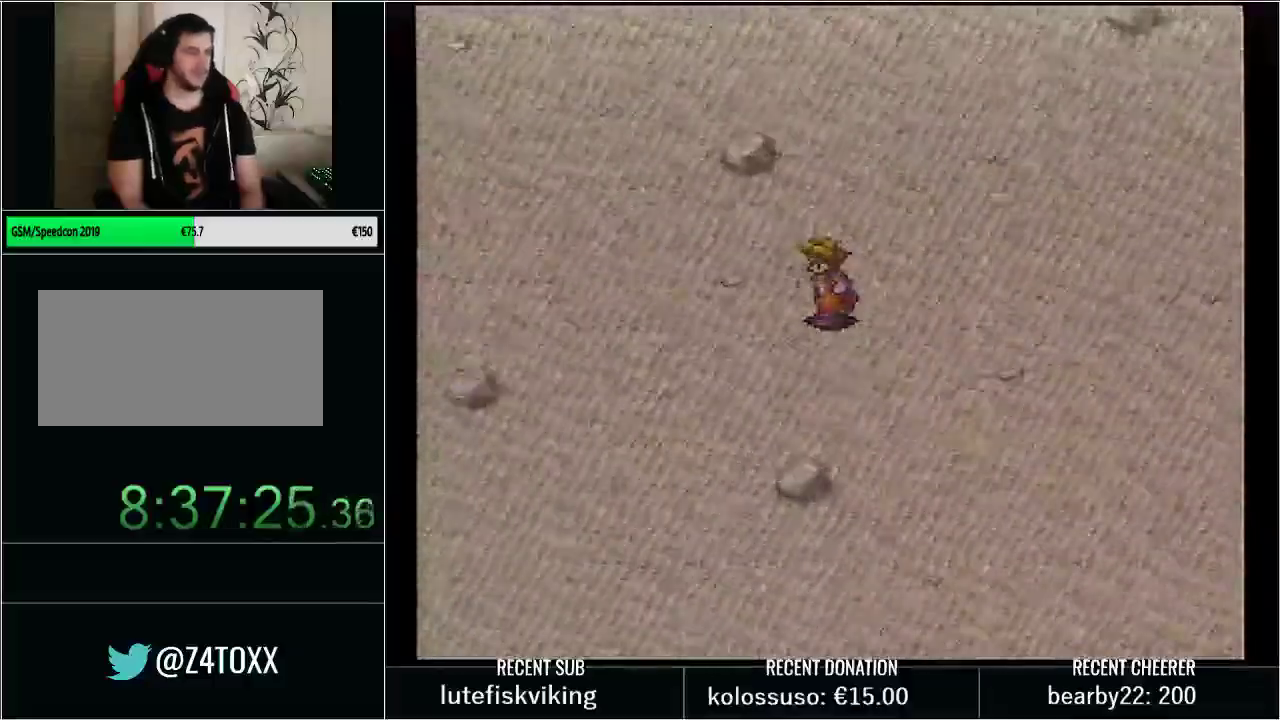
{"buttons": ["Y", "DPAD_UP", "DPAD_LEFT"], "events": []}
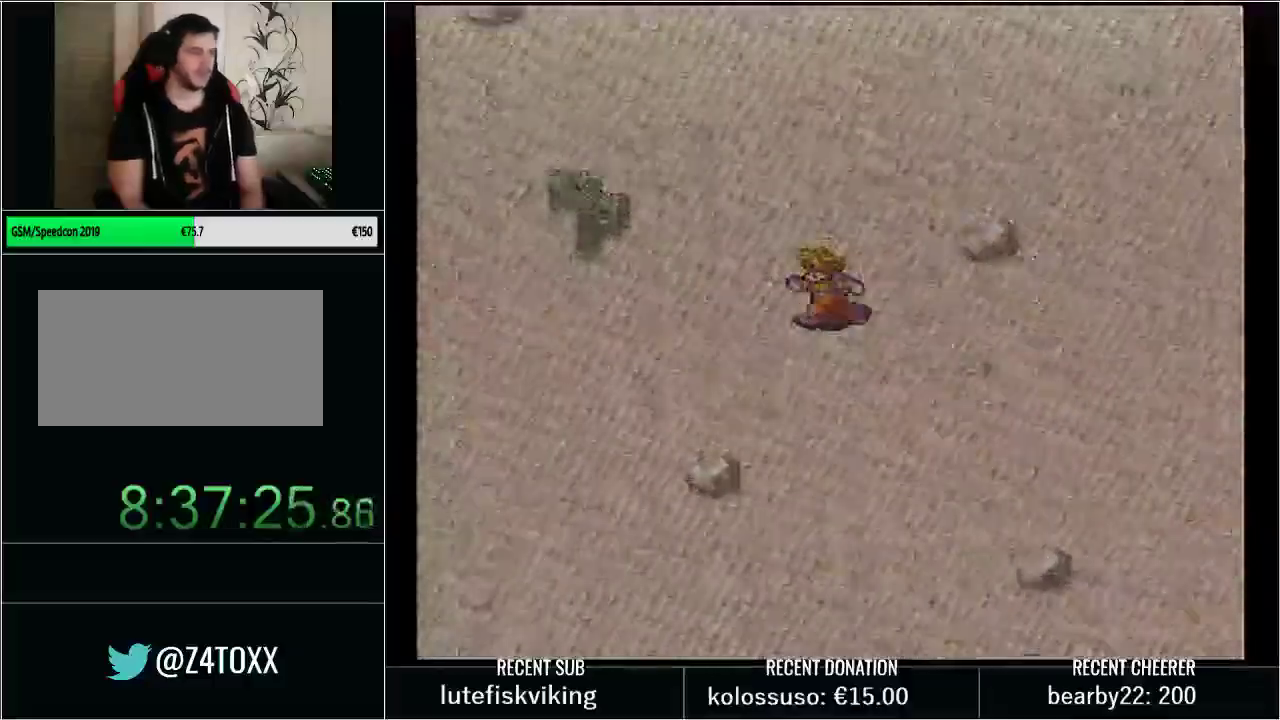
{"buttons": [], "events": [[67, "DPAD_UP", "up"], [167, "DPAD_LEFT", "up"], [167, "Y", "up"], [233, "L1", "down"], [267, "START", "down"], [417, "L1", "up"], [467, "START", "up"]]}
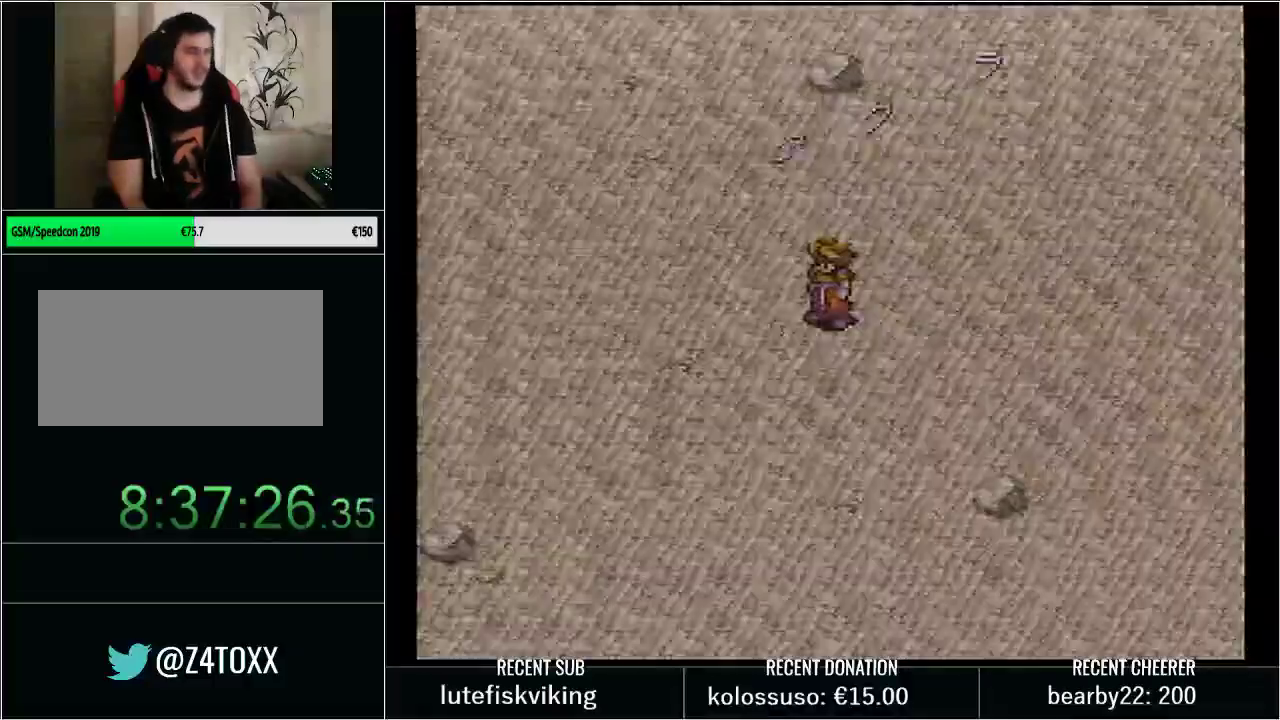
{"buttons": [], "events": []}
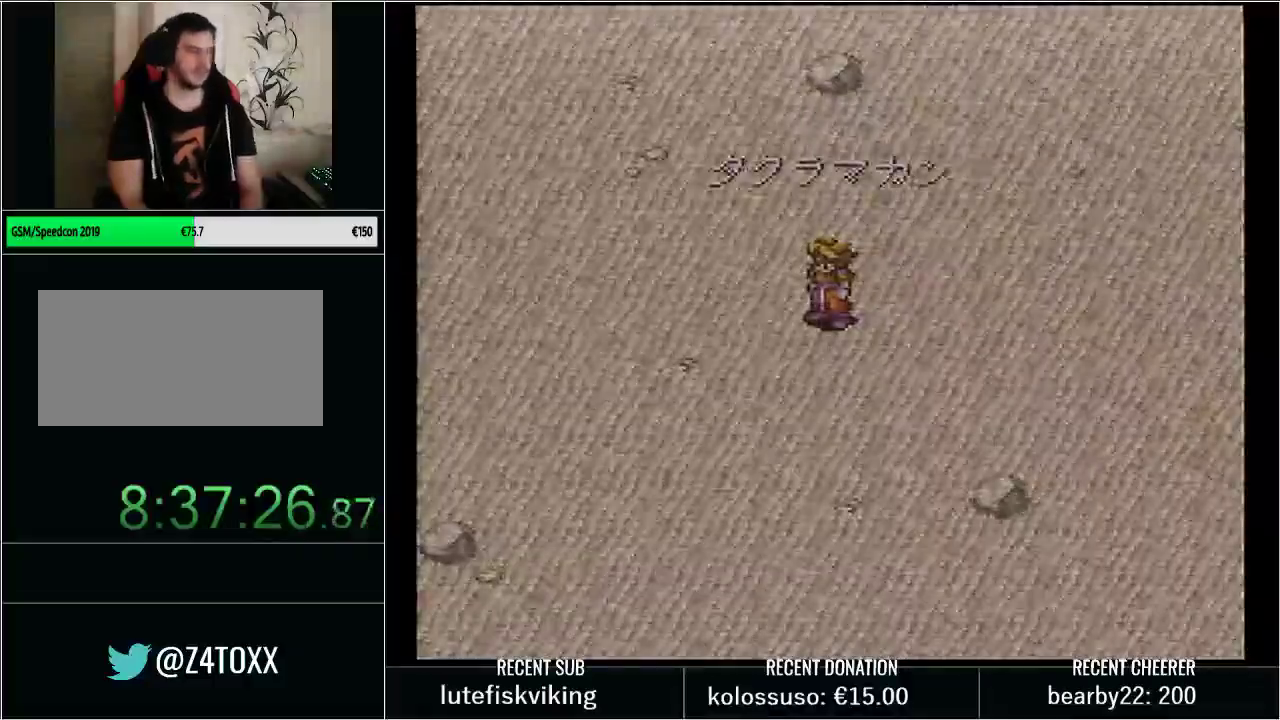
{"buttons": [], "events": []}
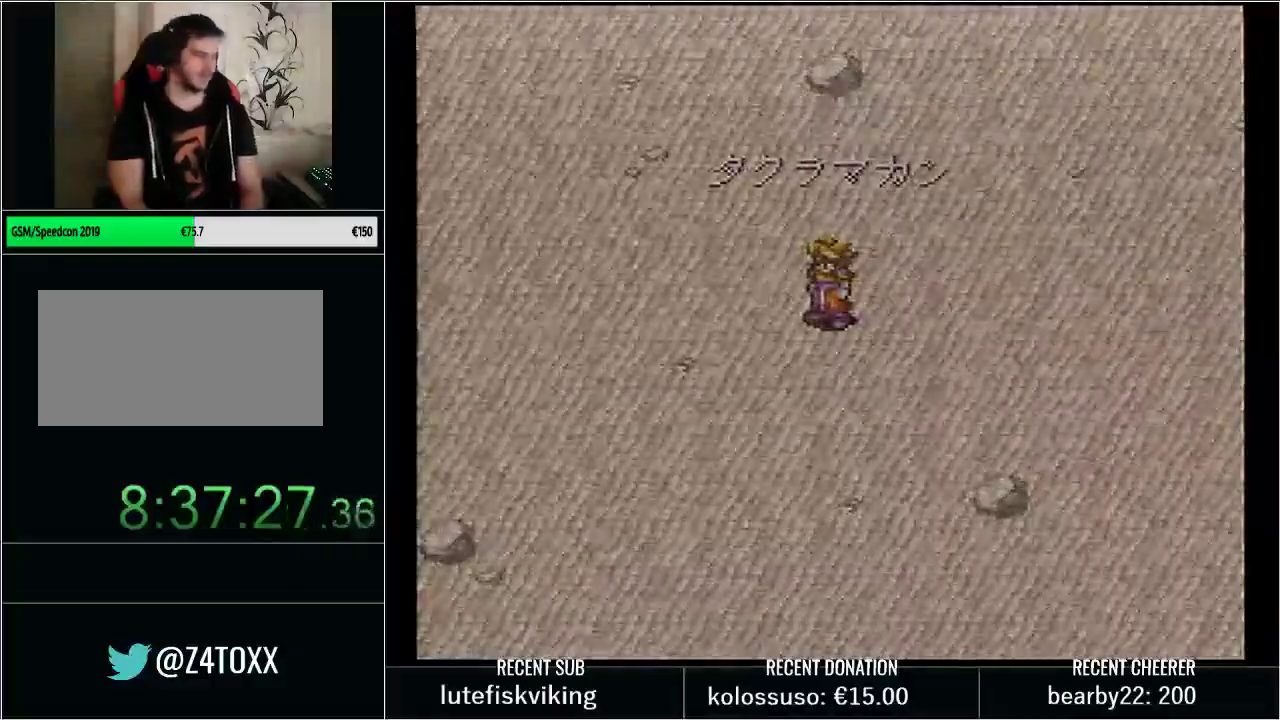
{"buttons": [], "events": []}
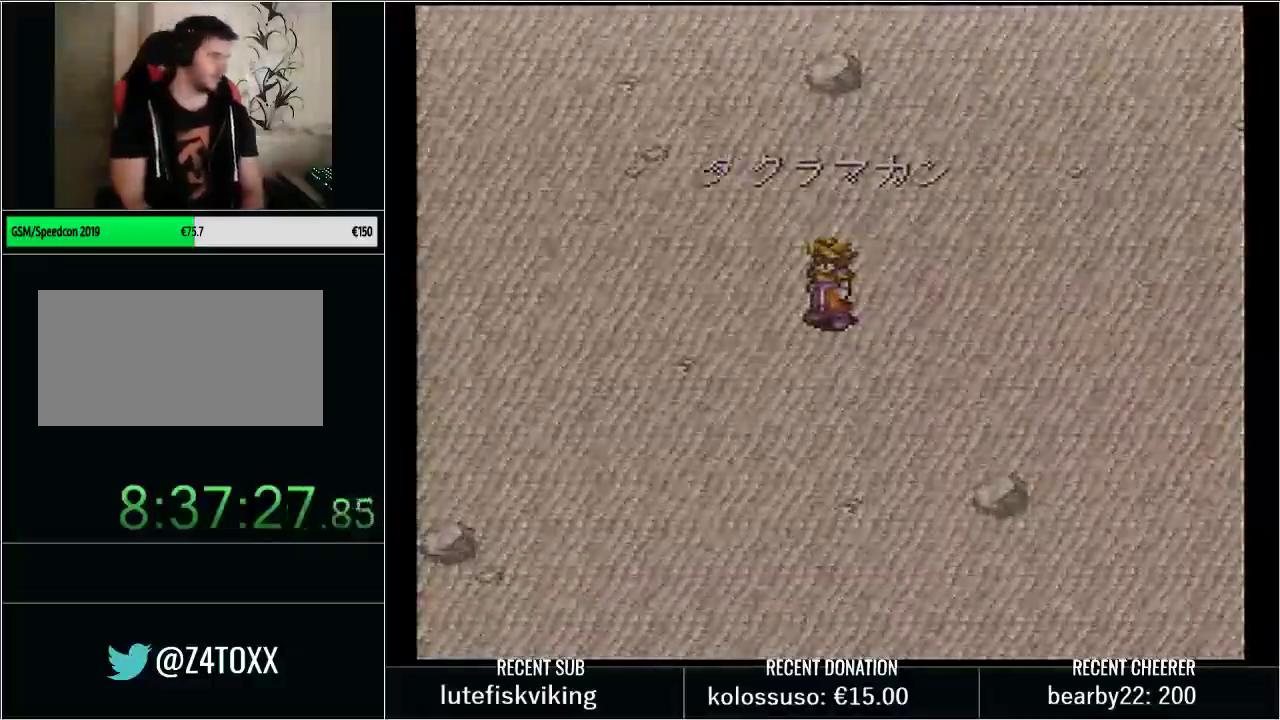
{"buttons": [], "events": []}
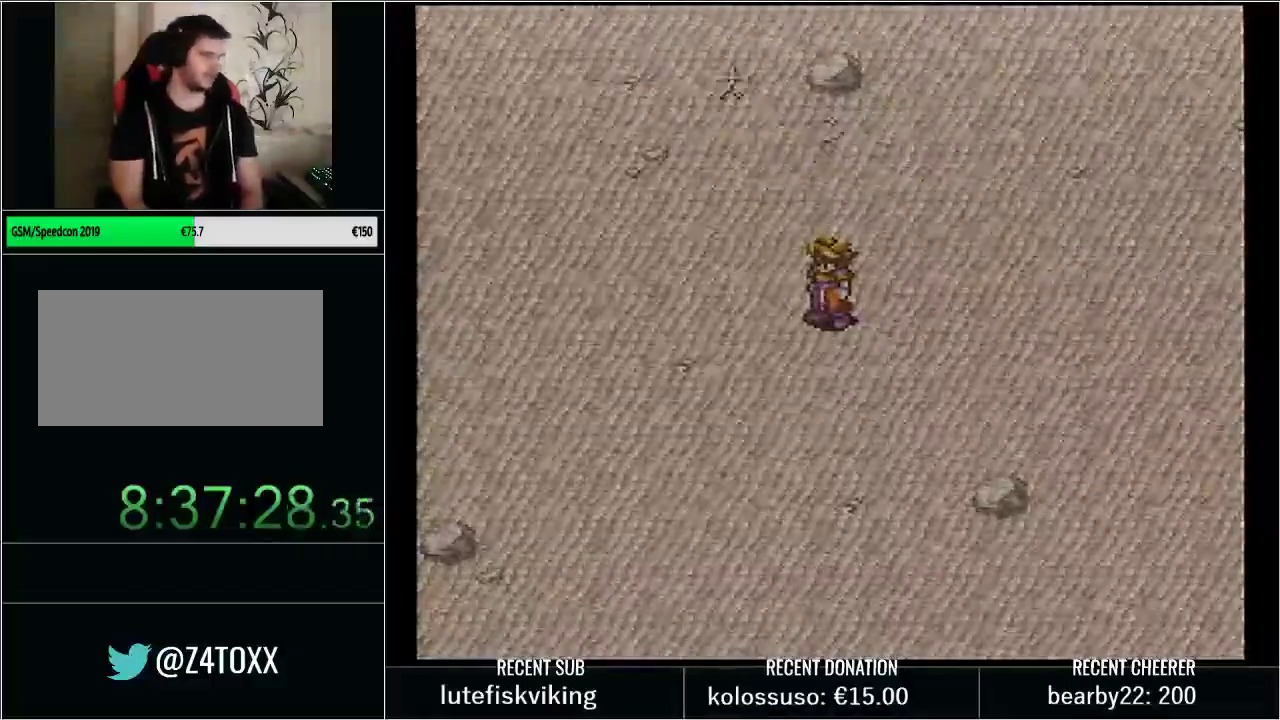
{"buttons": [], "events": []}
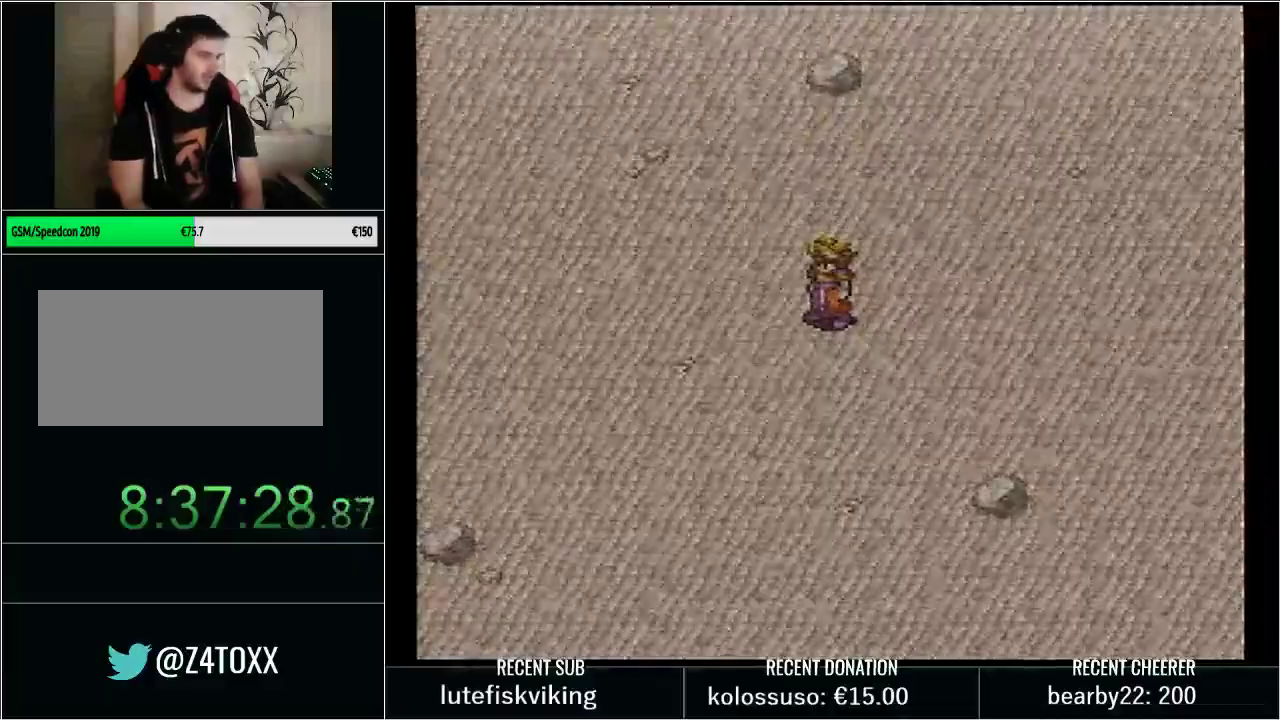
{"buttons": ["A"], "events": [[350, "A", "down"]]}
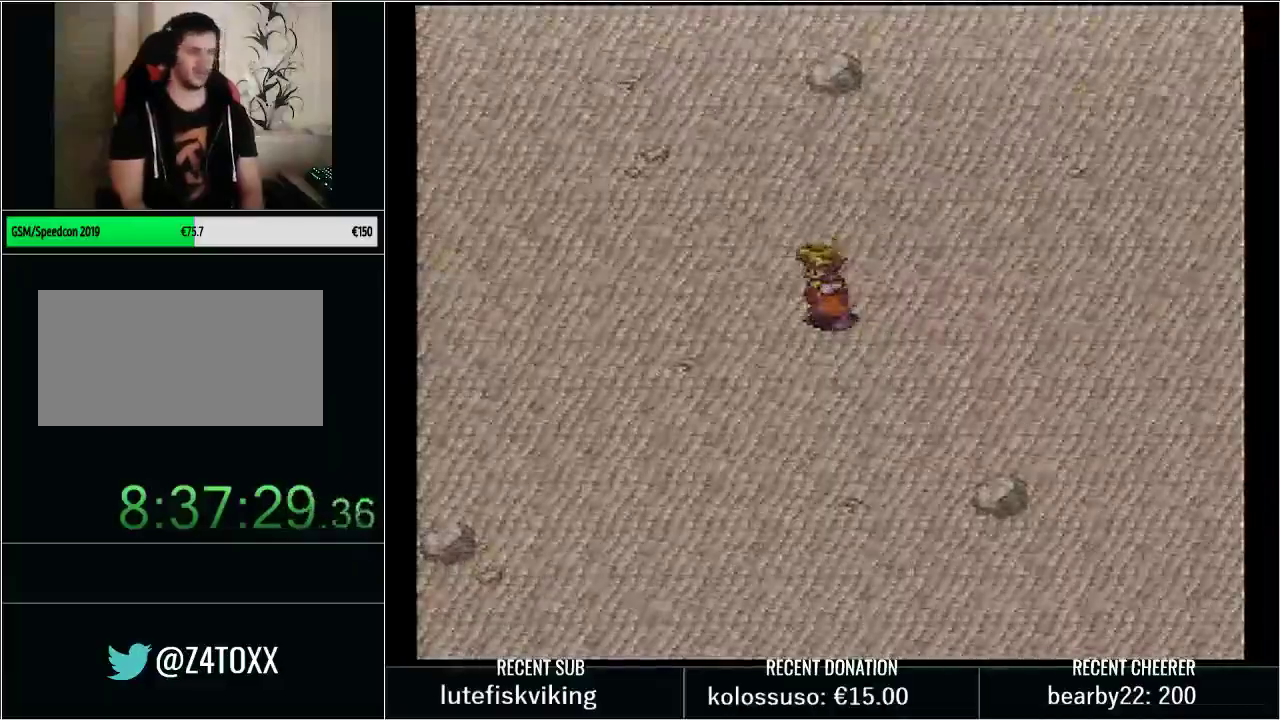
{"buttons": [], "events": [[283, "A", "up"]]}
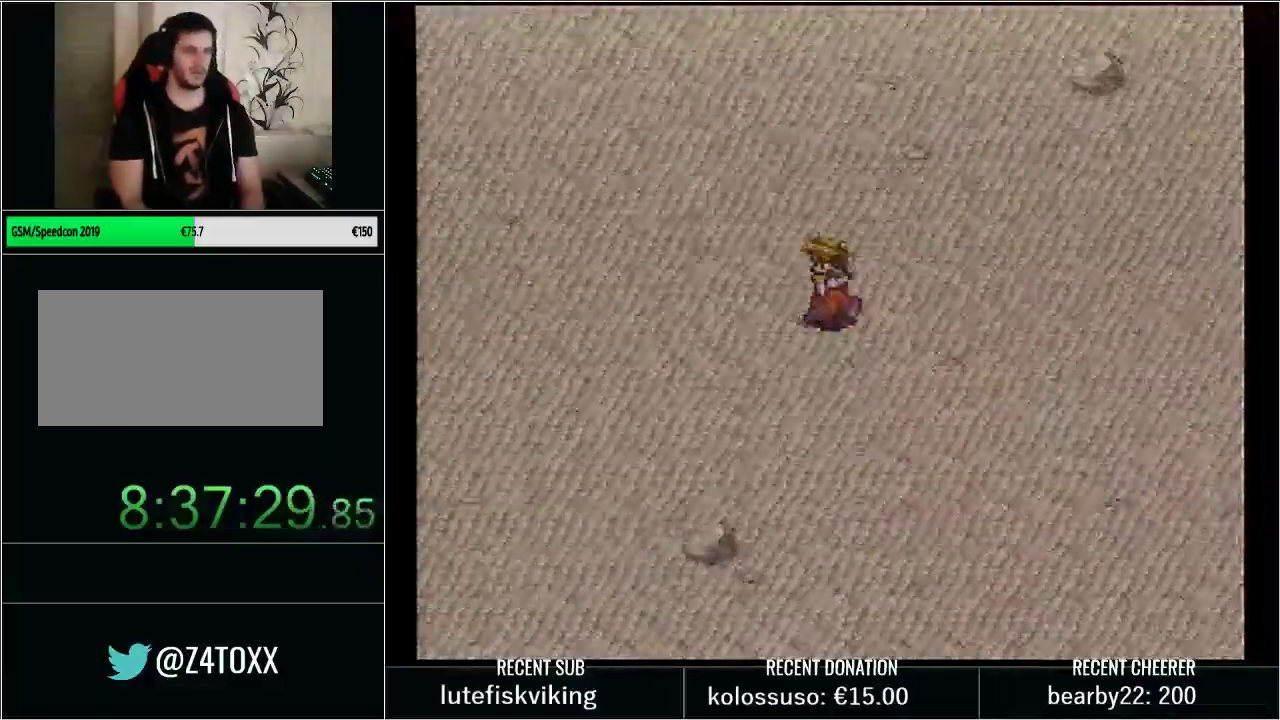
{"buttons": [], "events": []}
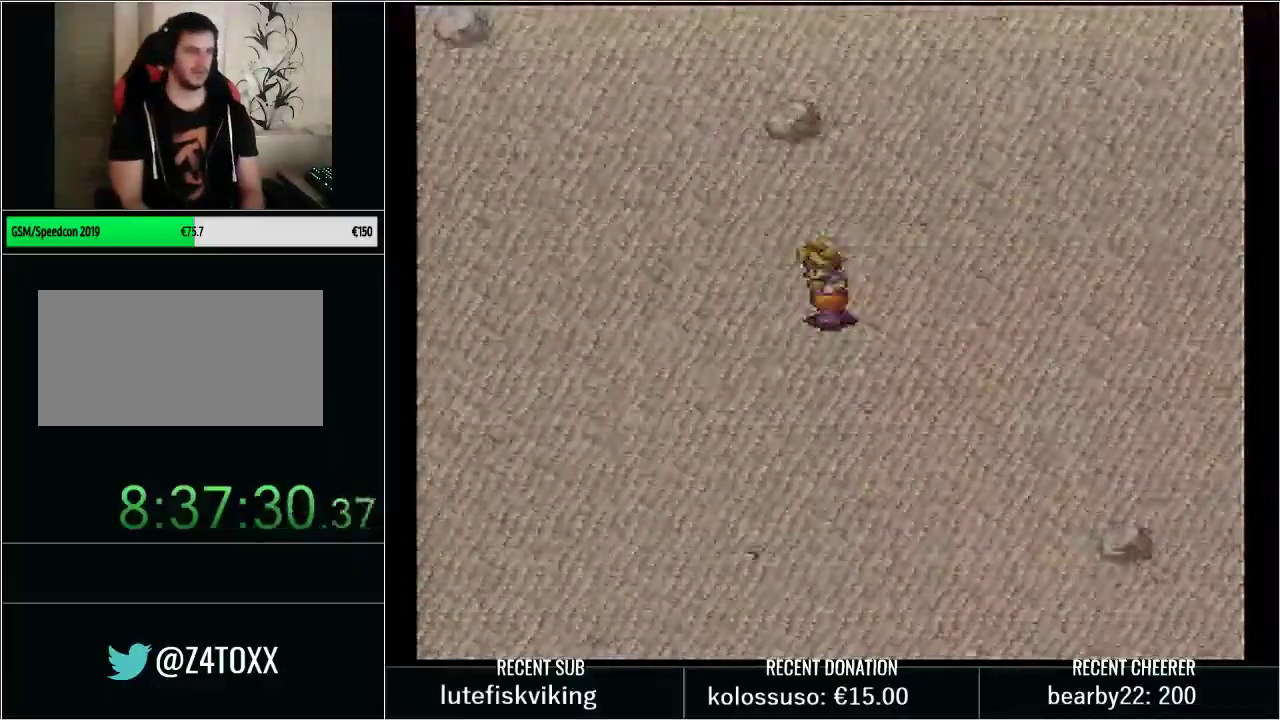
{"buttons": [], "events": []}
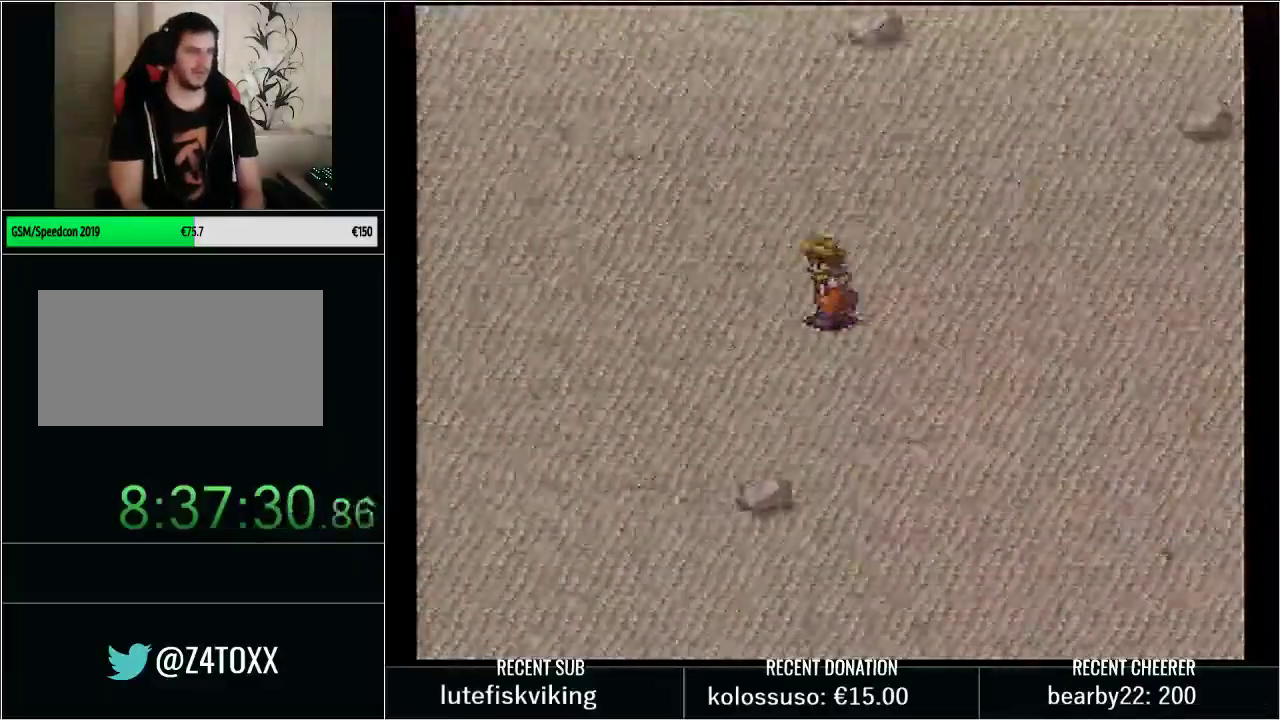
{"buttons": [], "events": []}
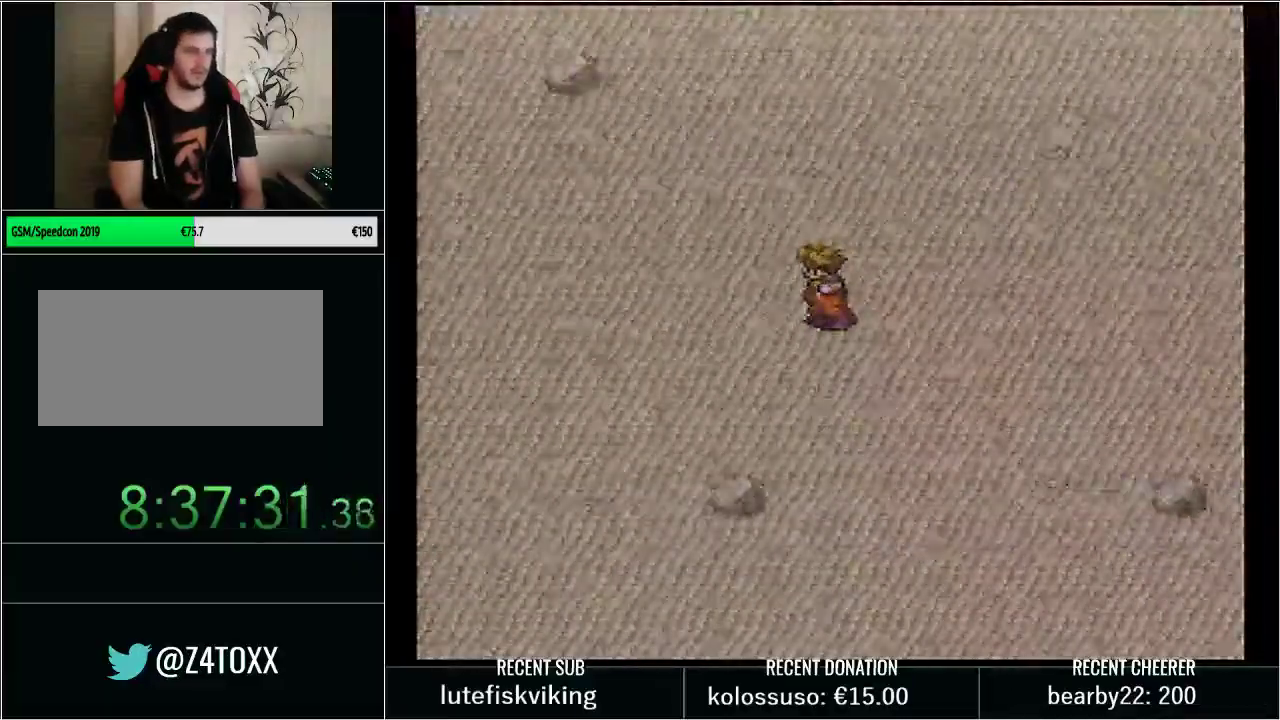
{"buttons": [], "events": []}
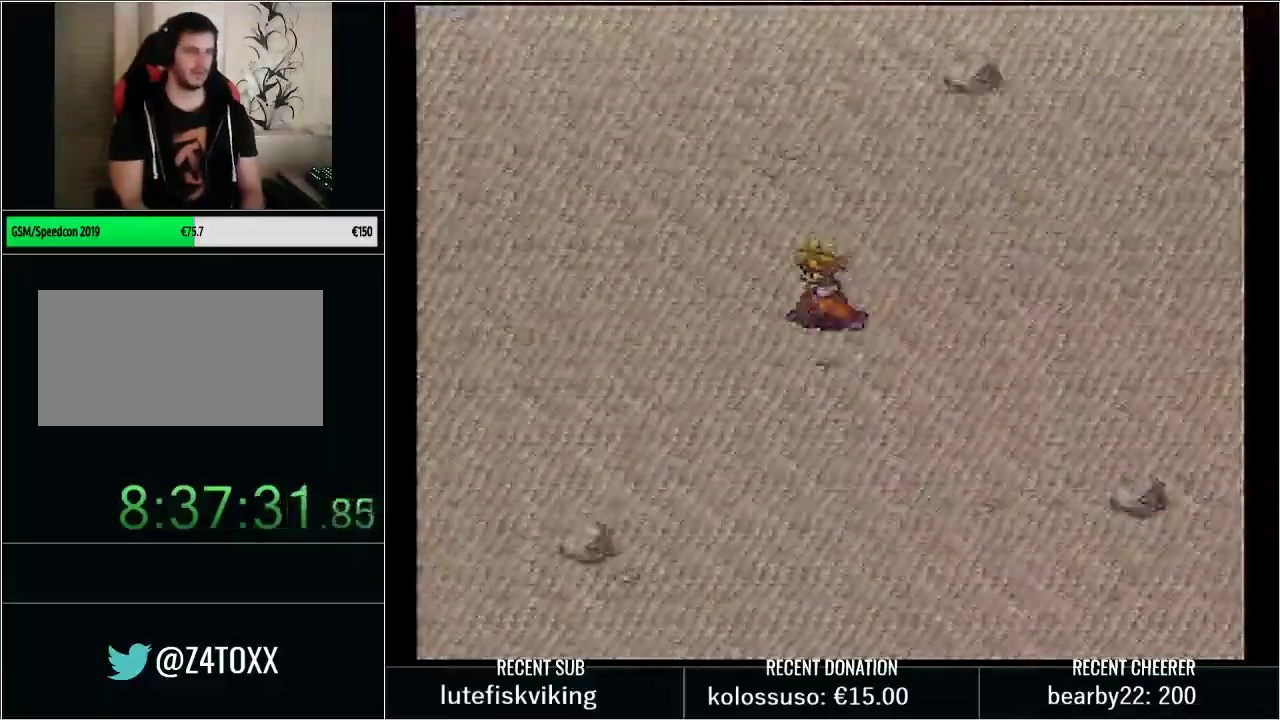
{"buttons": [], "events": []}
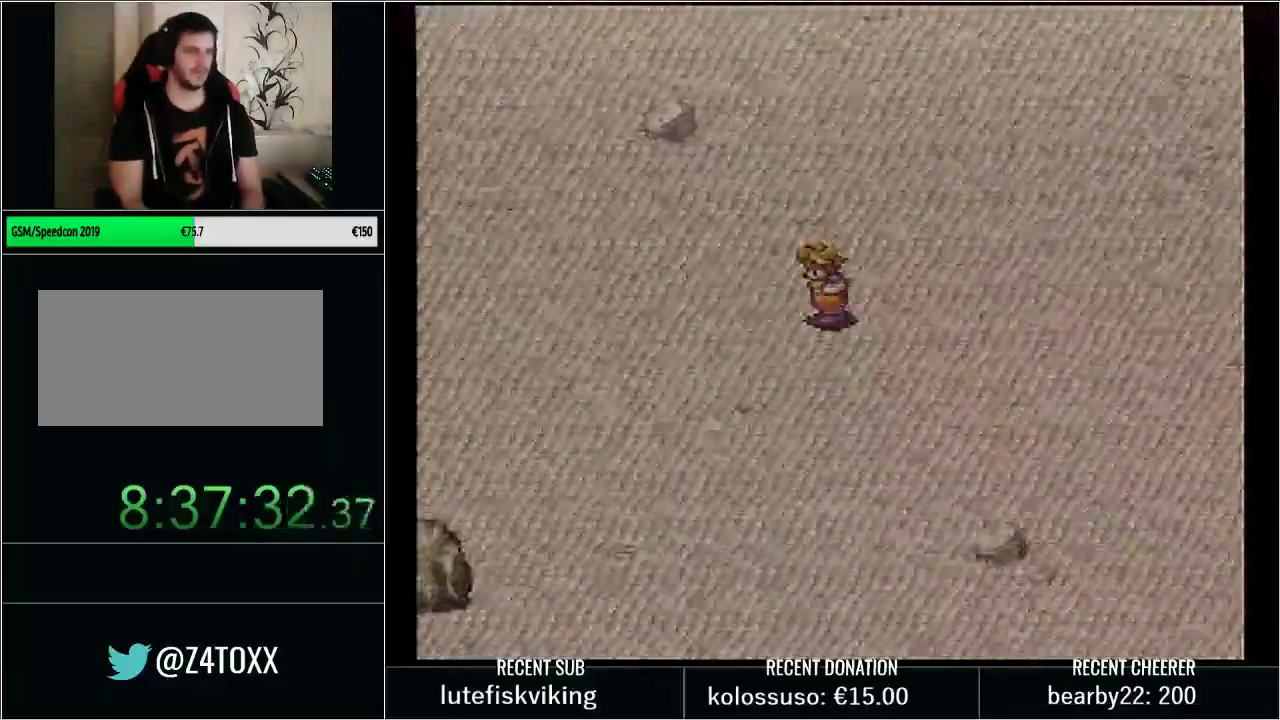
{"buttons": [], "events": []}
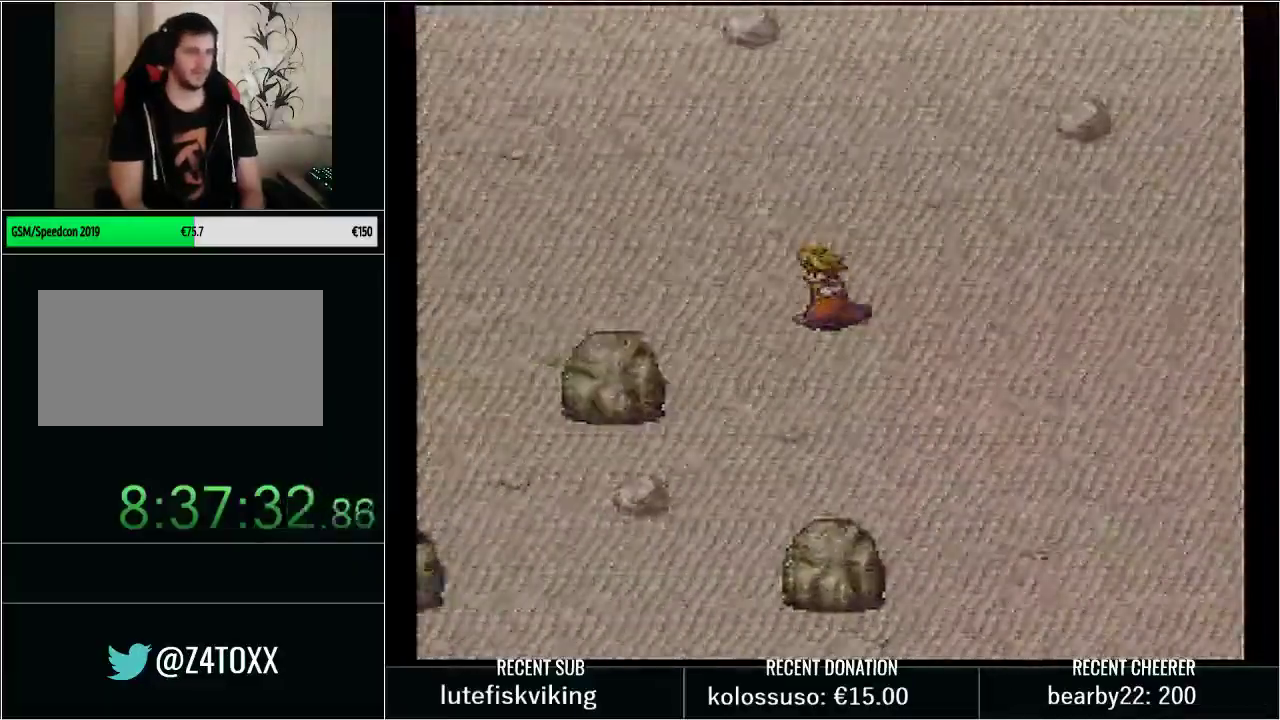
{"buttons": ["START"], "events": [[383, "START", "down"]]}
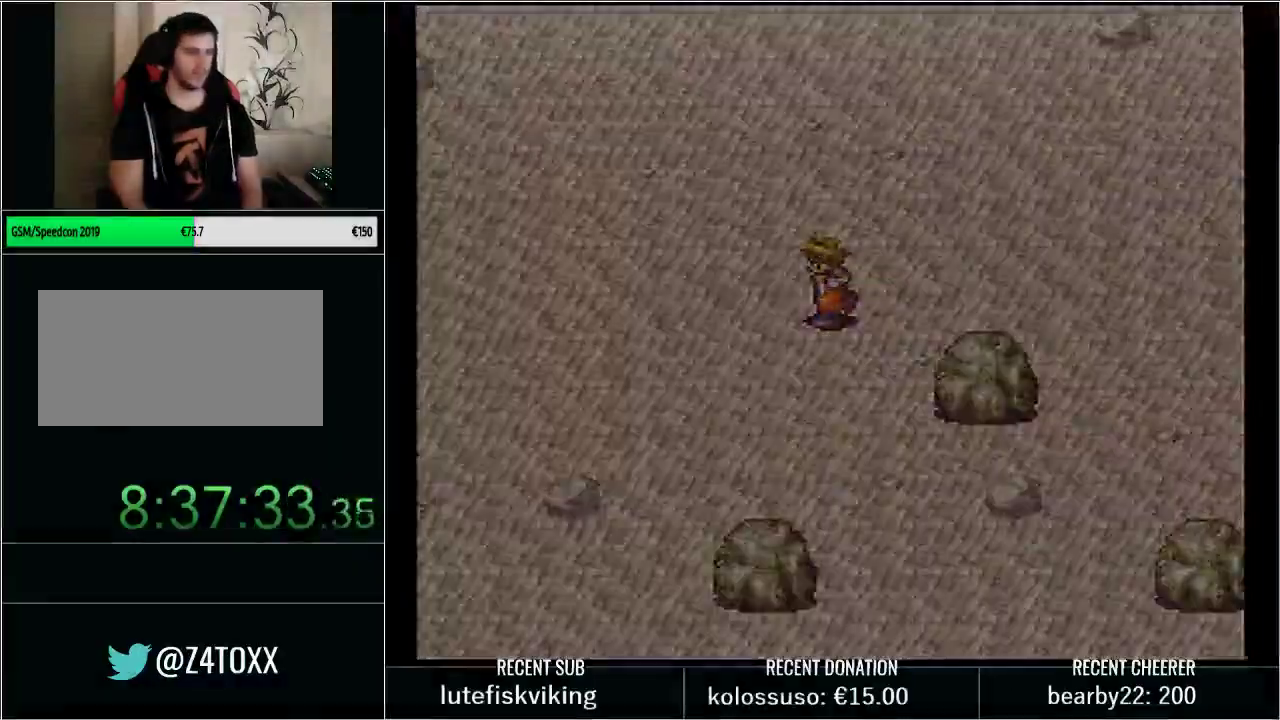
{"buttons": [], "events": [[100, "START", "up"]]}